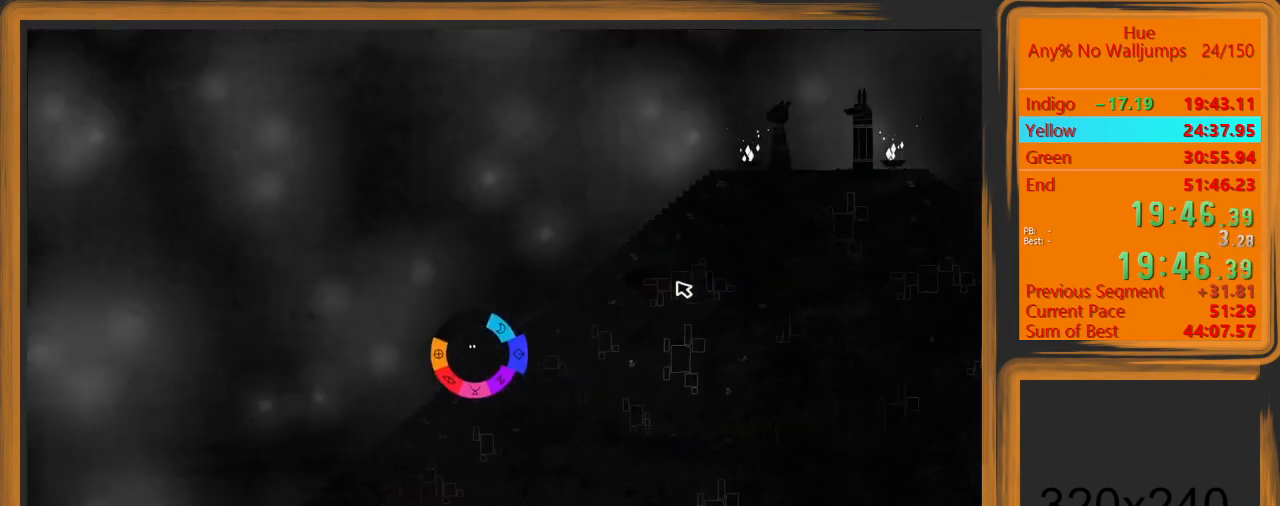
Gameplay with keyboard and mouse; each line is a JSON object with the keys and mouse buttons held at the frame after it. "events" lists presses ("down") and releases ("up") of "a", "d", "escape", "return", "s", "shift", "space", "w" and "mouse_left" between this image and that frame as [ms after this image, input, new state], when the widget could be followed in between. "mouse_left" = the "left" button of the "mouse" list. No other keys are recorded. Mouse movement is not recorded.
{"keys": [], "mouse": ["left"], "events": []}
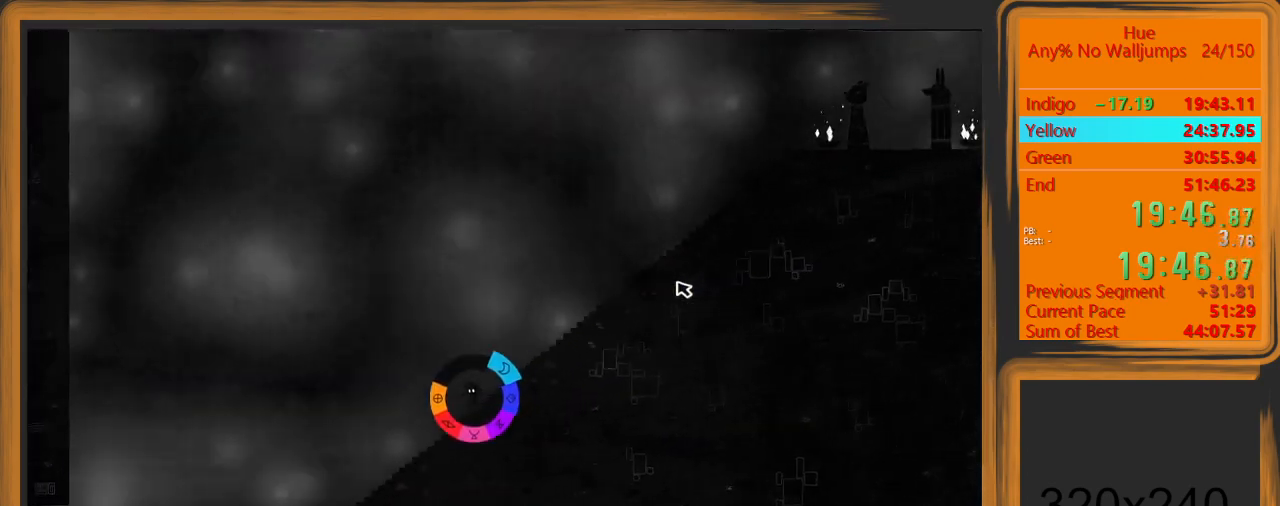
{"keys": [], "mouse": ["left"], "events": []}
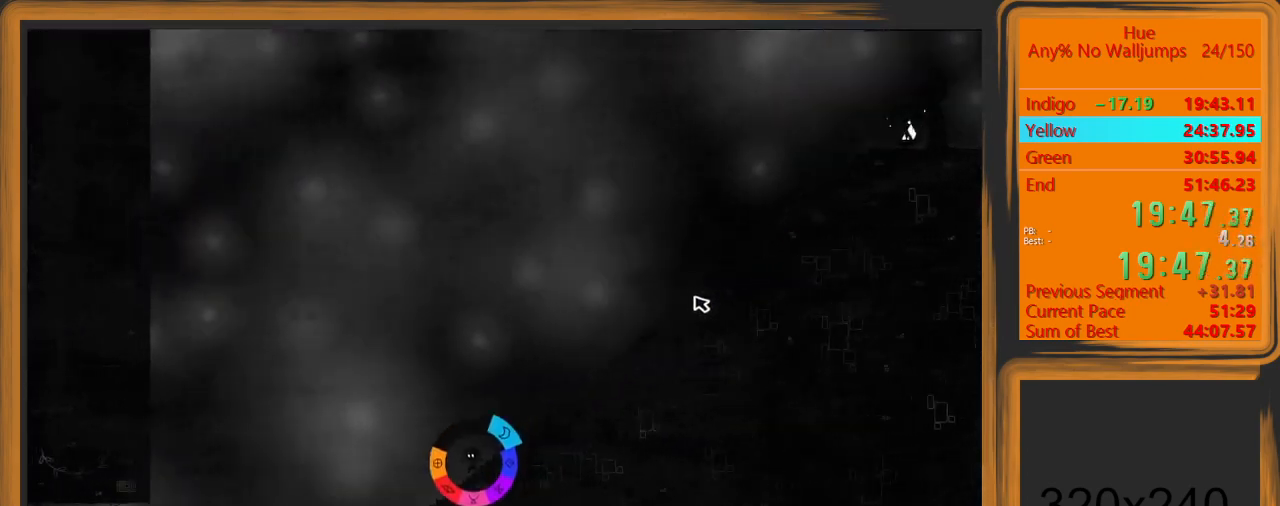
{"keys": [], "mouse": ["left"], "events": []}
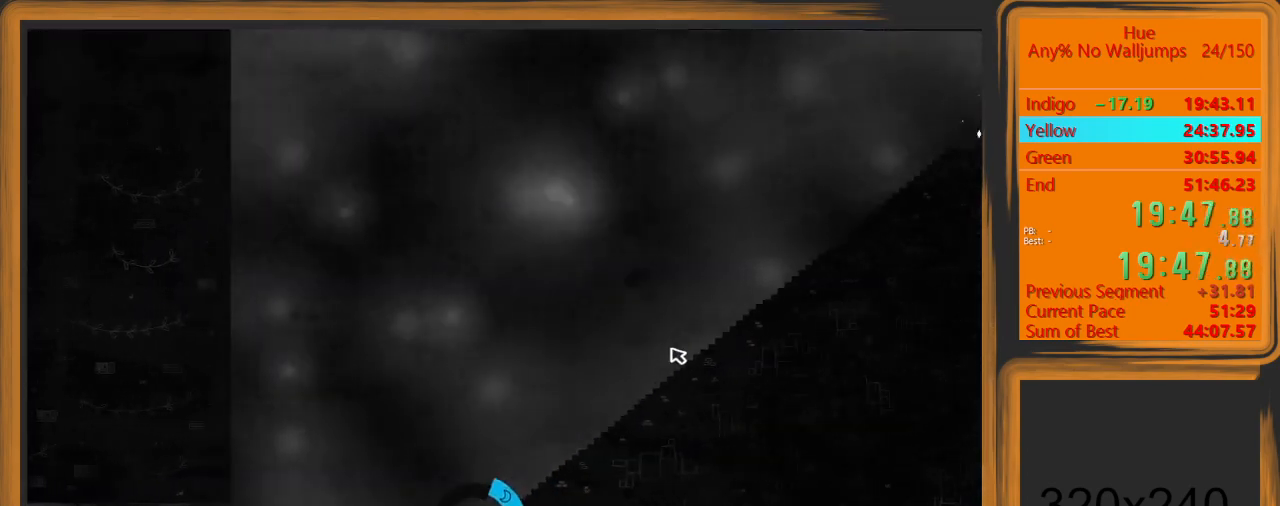
{"keys": [], "mouse": ["left"], "events": []}
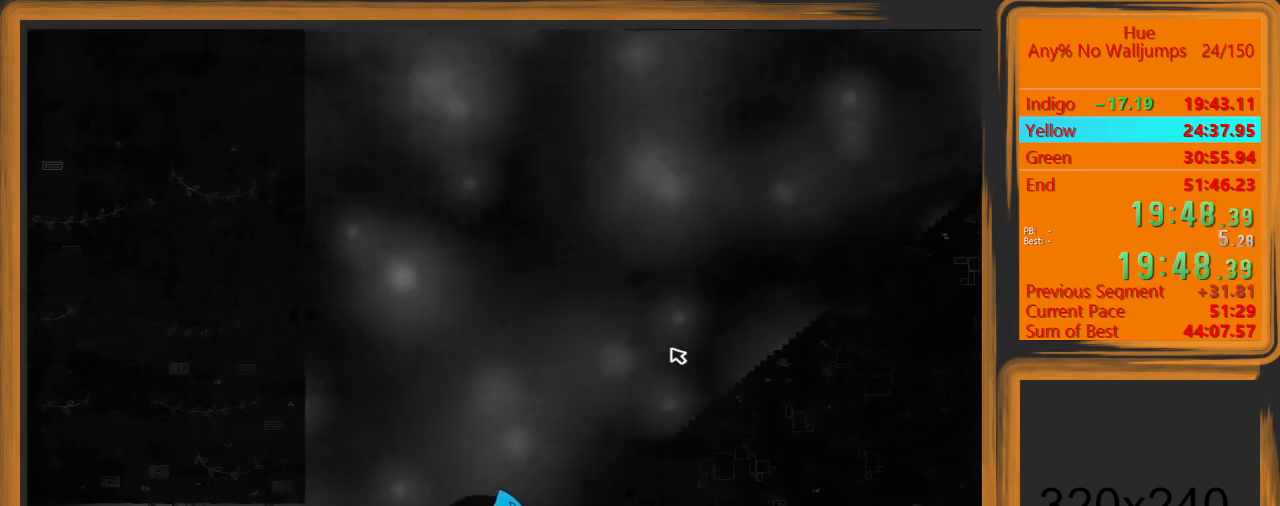
{"keys": ["a"], "mouse": [], "events": [[133, "a", "down"], [433, "mouse_left", "up"]]}
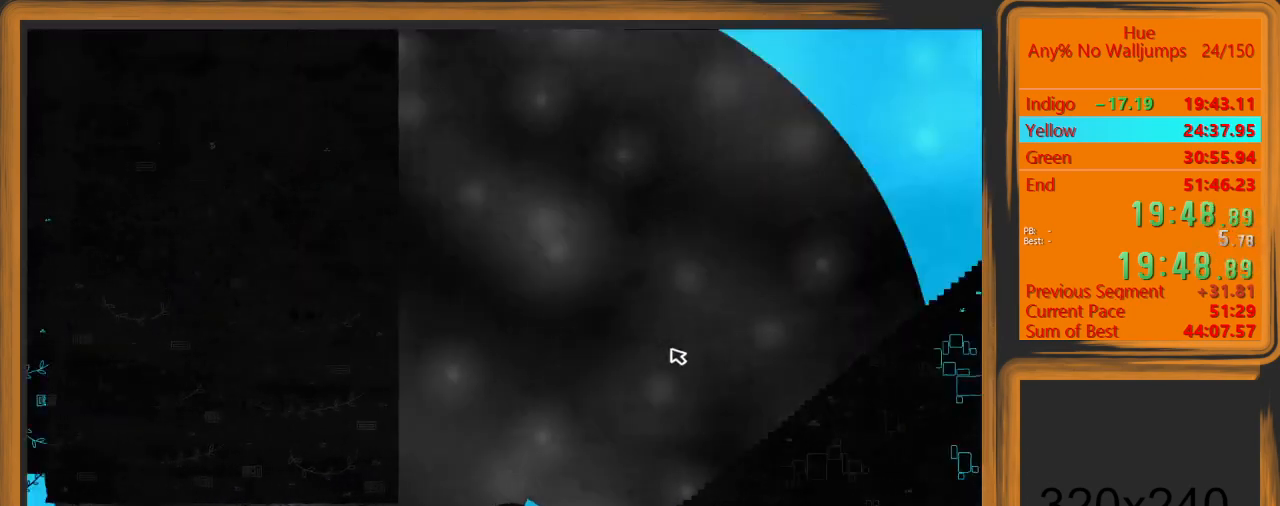
{"keys": ["a"], "mouse": [], "events": []}
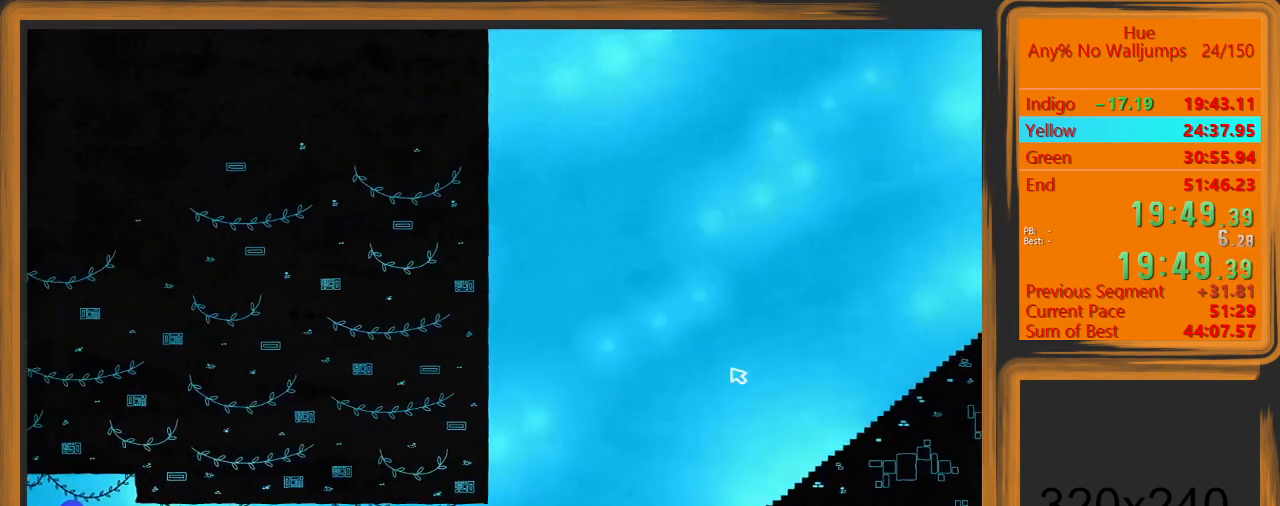
{"keys": ["a"], "mouse": [], "events": []}
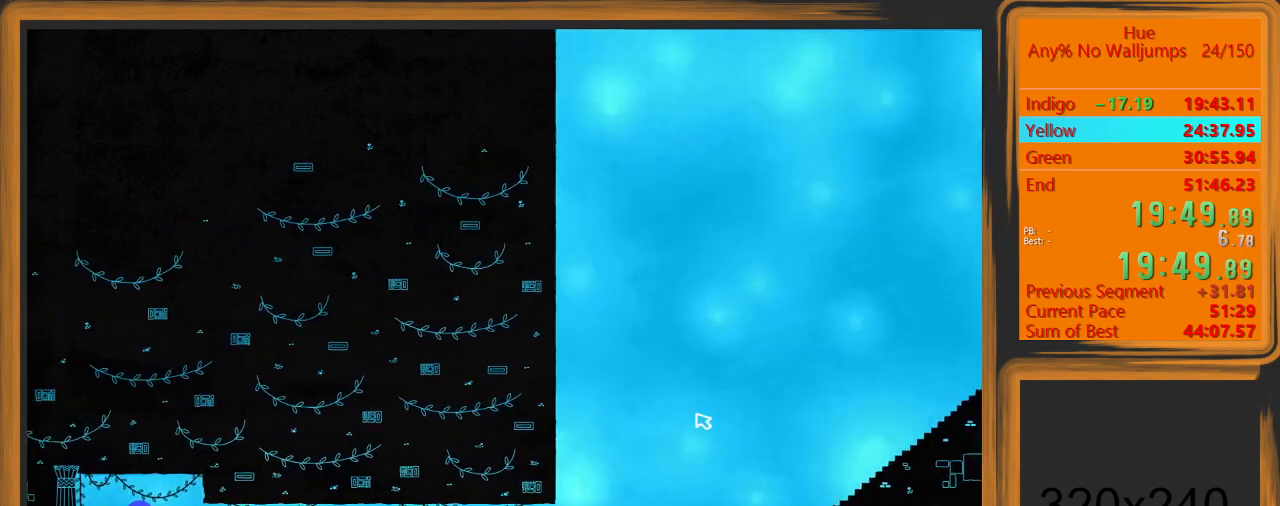
{"keys": ["a"], "mouse": [], "events": []}
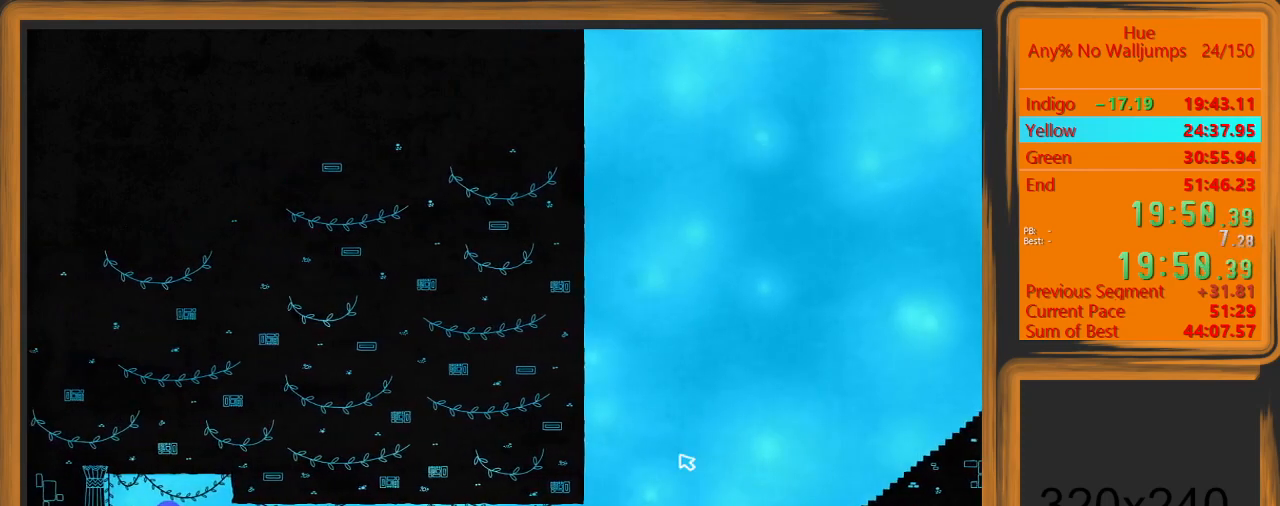
{"keys": ["a"], "mouse": [], "events": []}
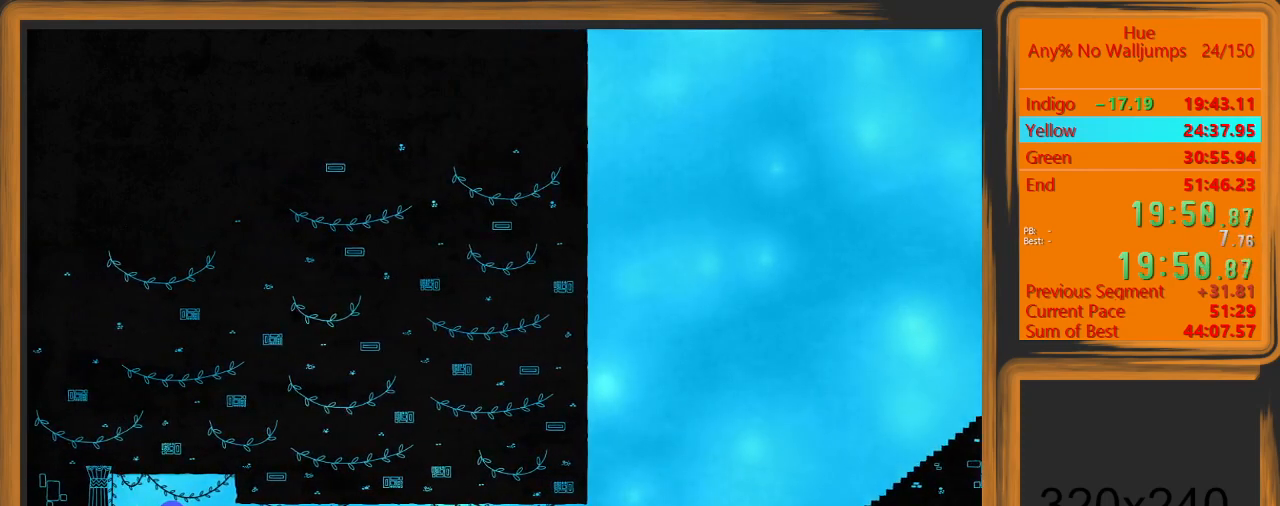
{"keys": ["a"], "mouse": [], "events": []}
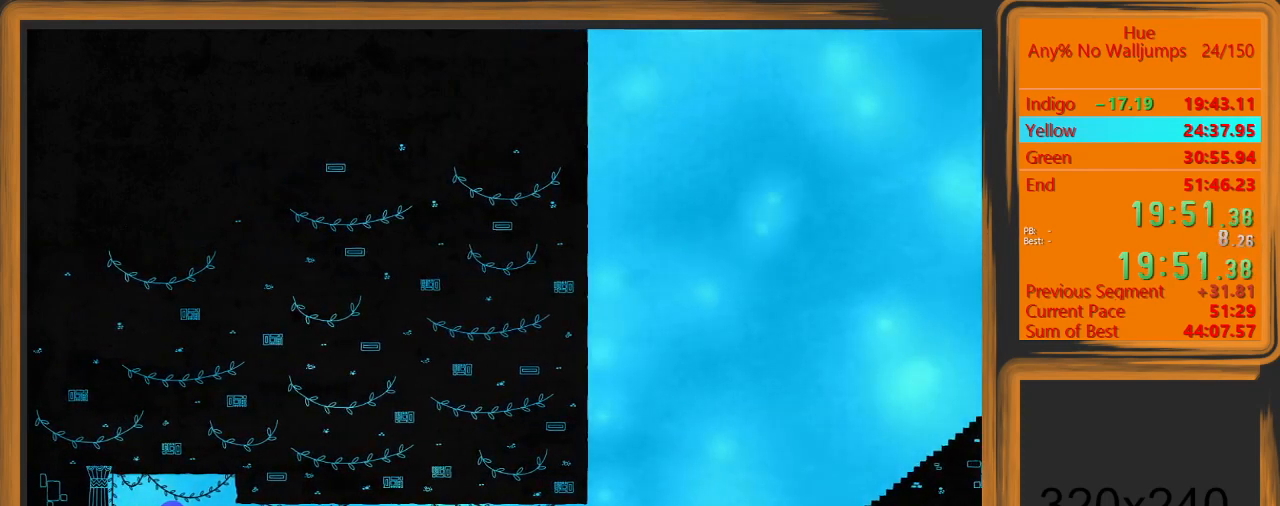
{"keys": ["a"], "mouse": [], "events": []}
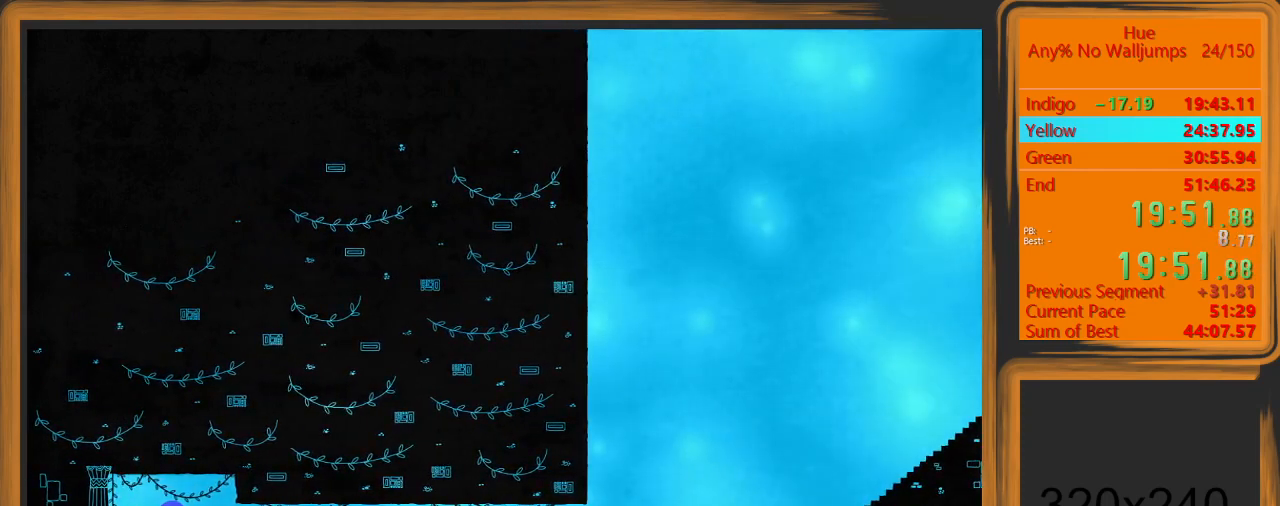
{"keys": ["a"], "mouse": [], "events": []}
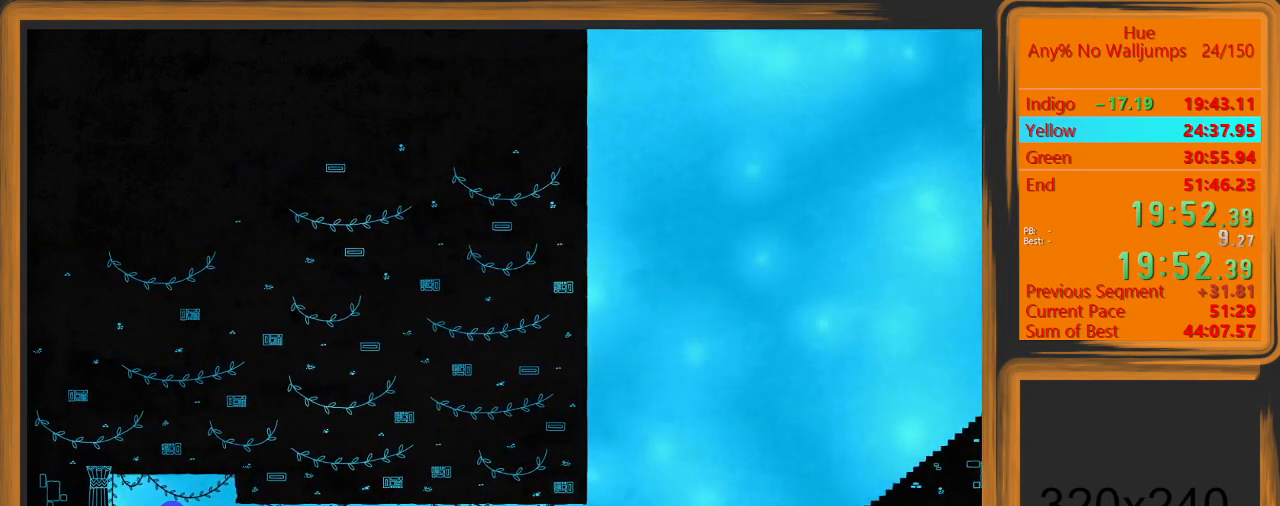
{"keys": ["a"], "mouse": [], "events": []}
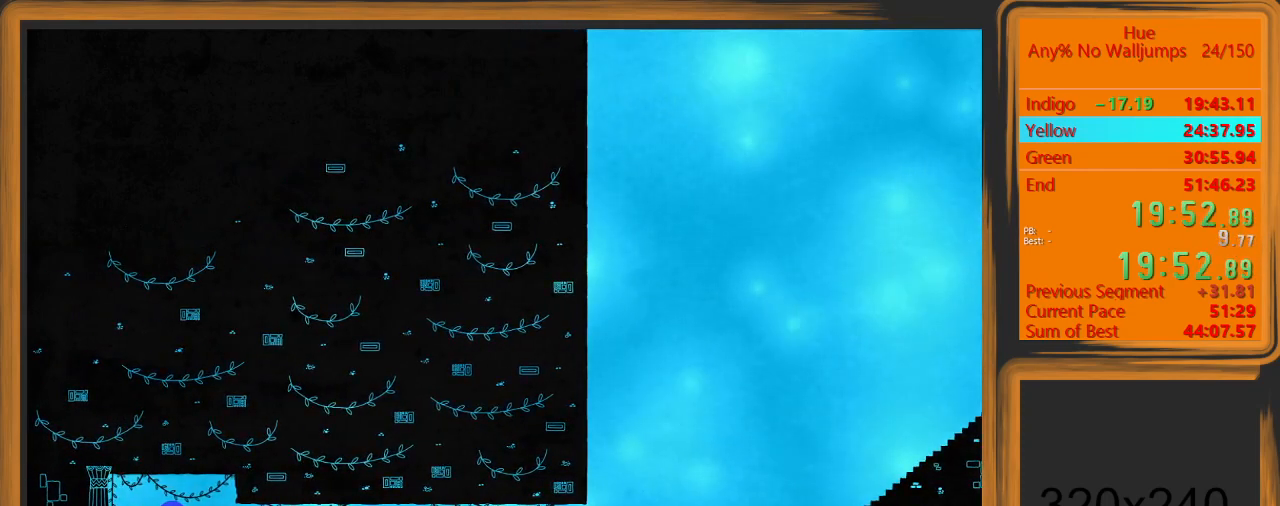
{"keys": [], "mouse": [], "events": [[133, "w", "down"], [200, "a", "up"], [267, "w", "up"]]}
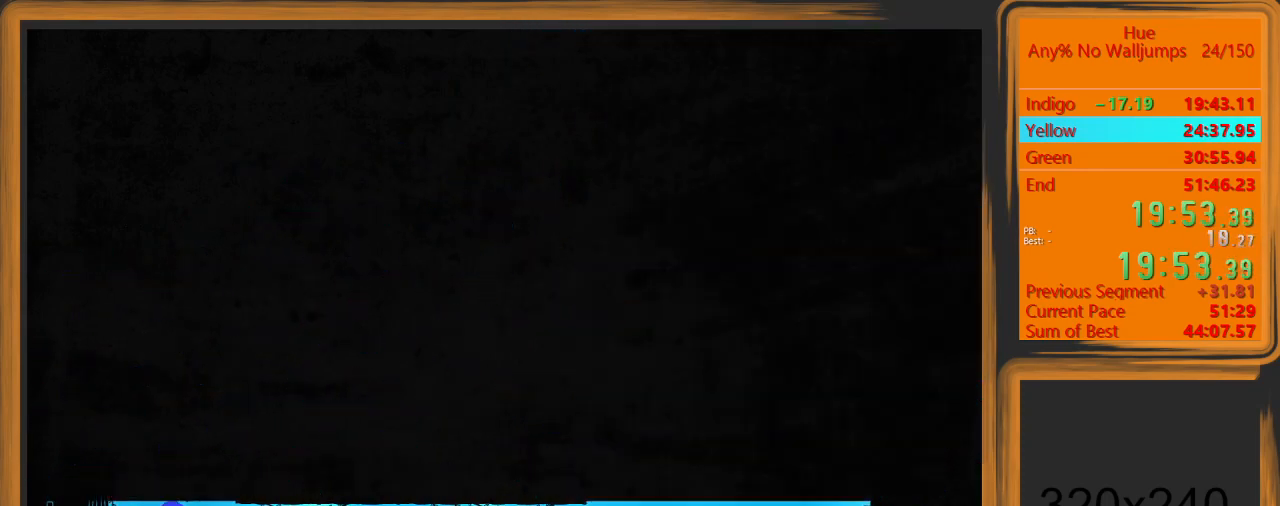
{"keys": [], "mouse": [], "events": []}
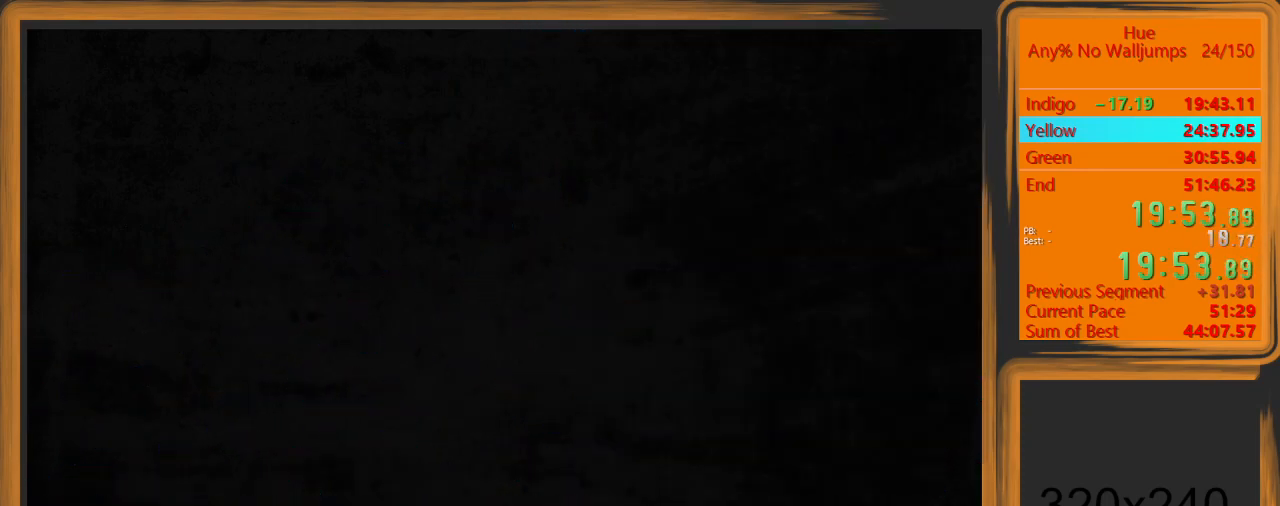
{"keys": ["a"], "mouse": [], "events": [[300, "a", "down"]]}
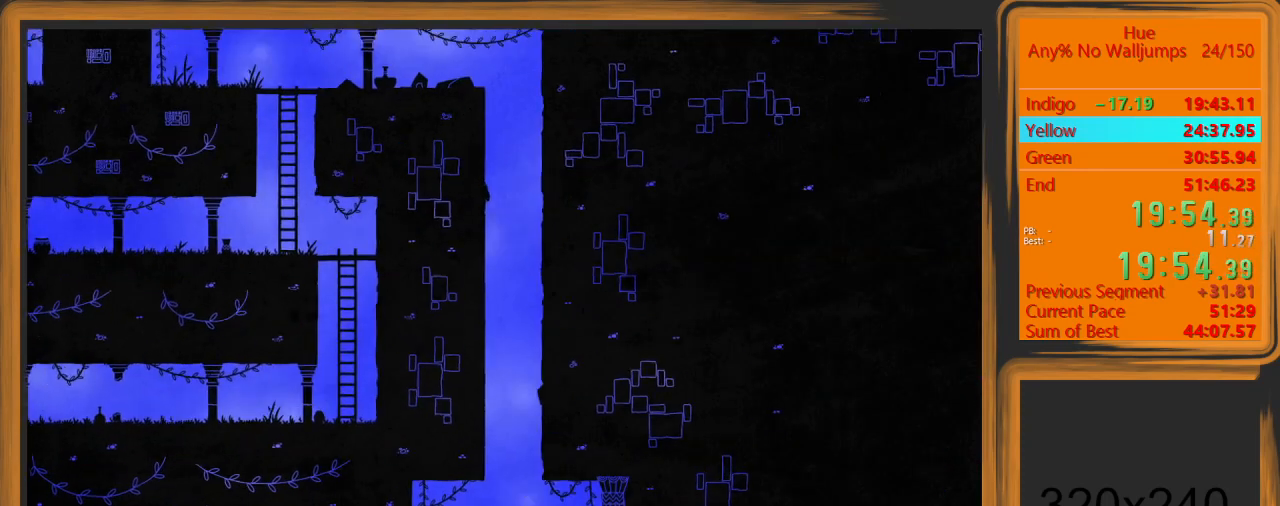
{"keys": ["a"], "mouse": [], "events": []}
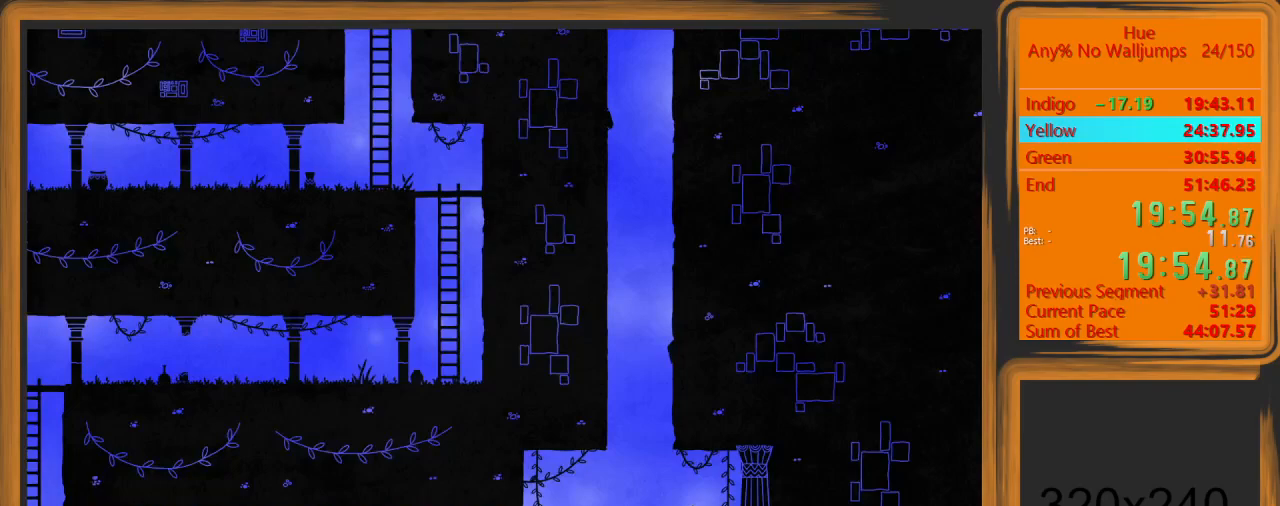
{"keys": ["a"], "mouse": [], "events": []}
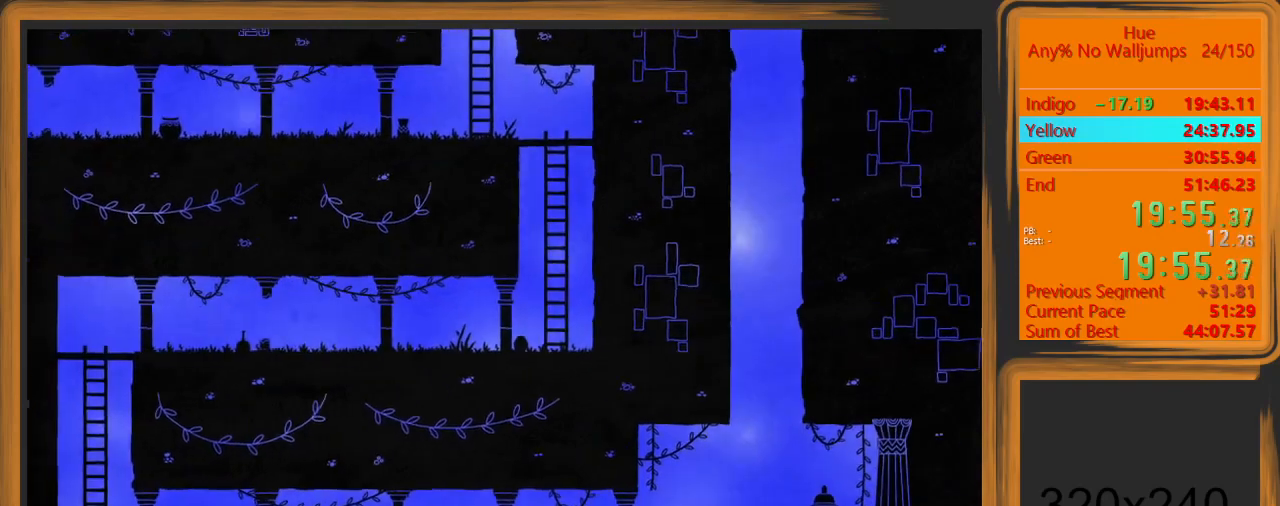
{"keys": ["a"], "mouse": [], "events": []}
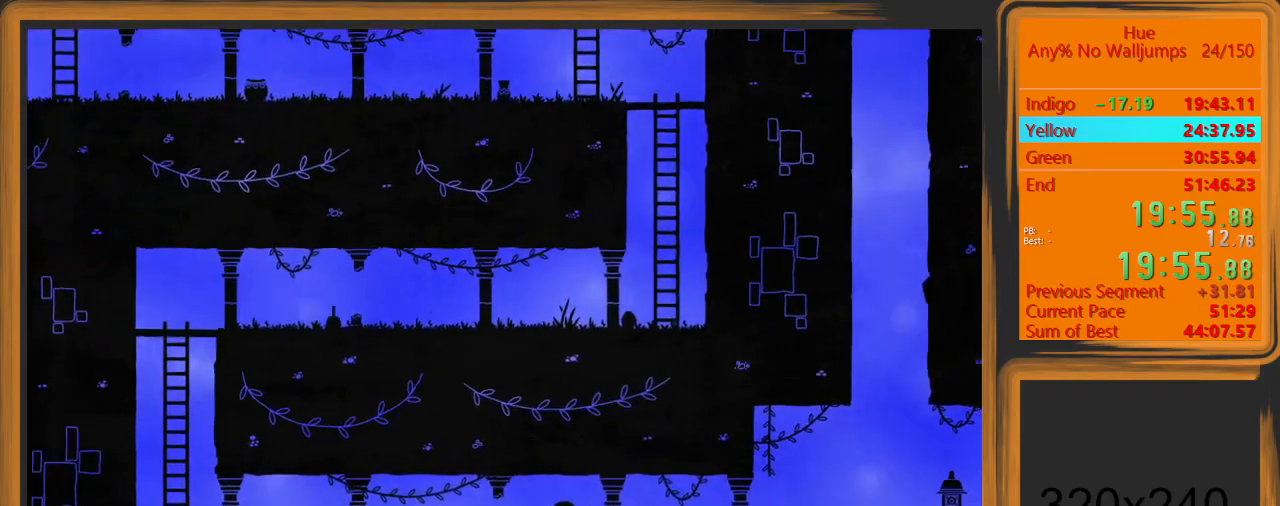
{"keys": ["a"], "mouse": [], "events": []}
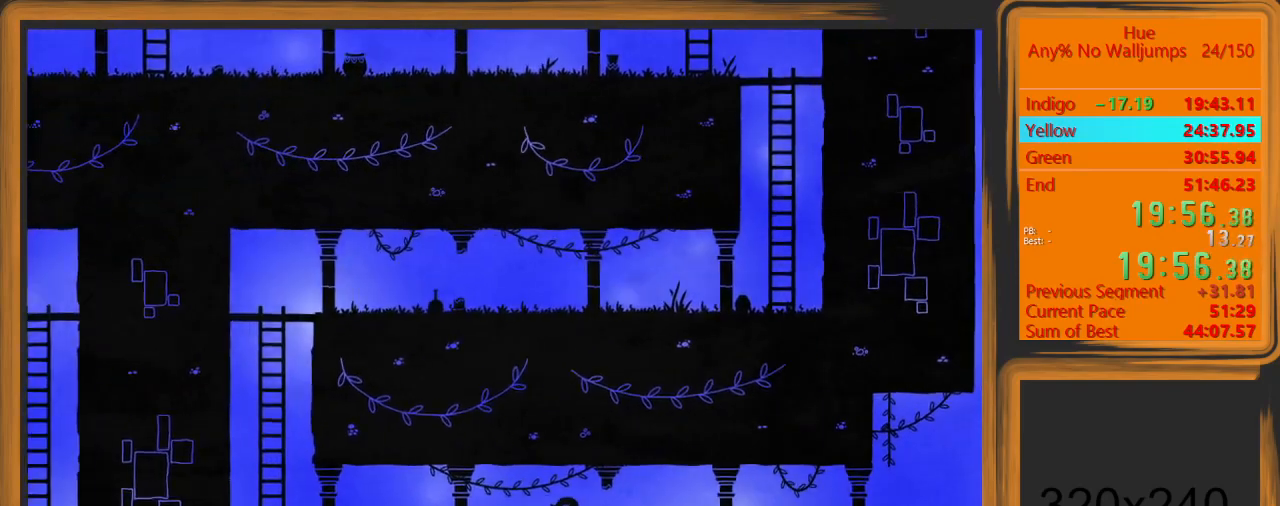
{"keys": ["a"], "mouse": [], "events": []}
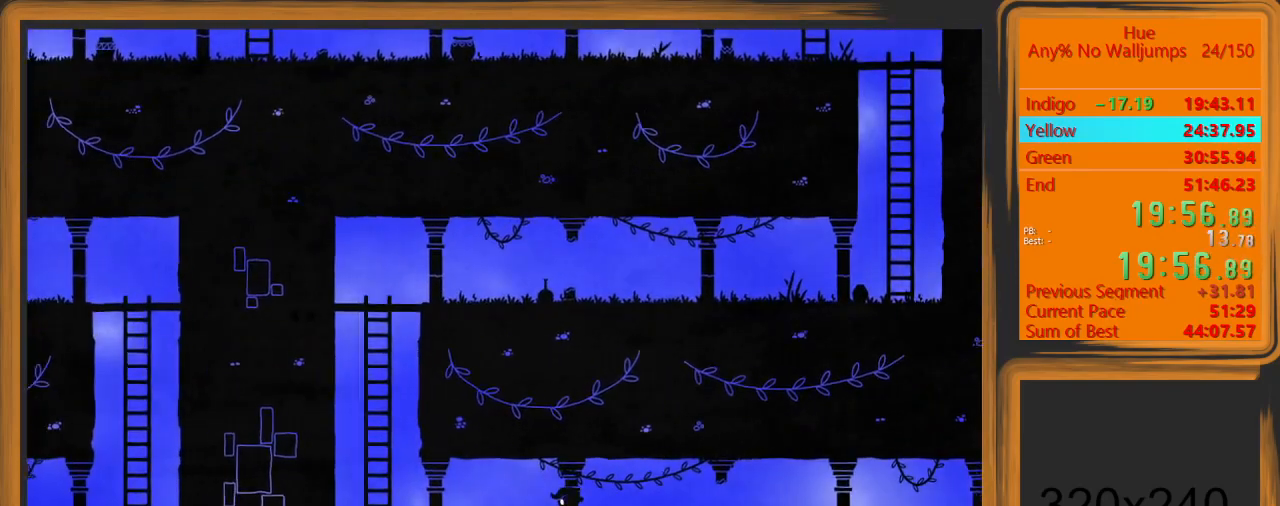
{"keys": ["a"], "mouse": [], "events": []}
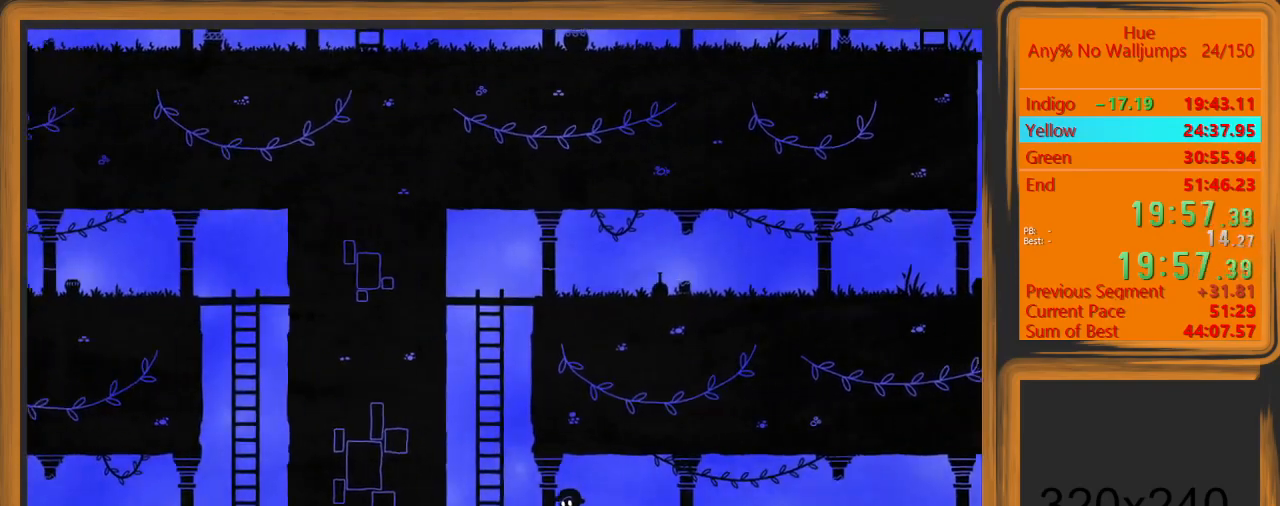
{"keys": ["w"], "mouse": [], "events": [[133, "space", "down"], [133, "w", "down"], [367, "a", "up"], [367, "space", "up"]]}
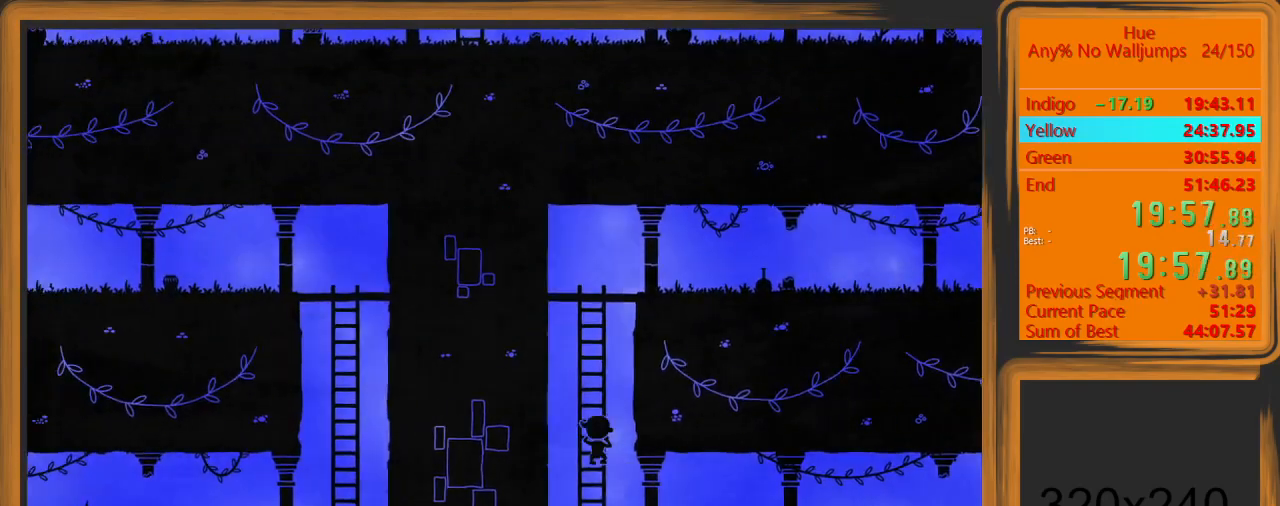
{"keys": ["w"], "mouse": [], "events": [[67, "space", "down"], [300, "space", "up"]]}
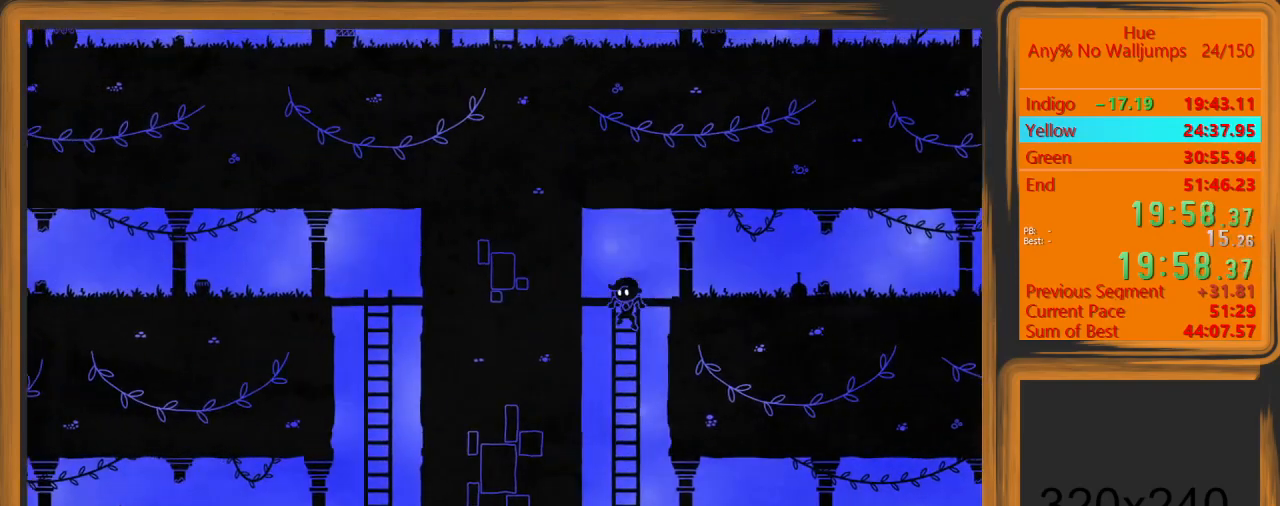
{"keys": ["d"], "mouse": [], "events": [[133, "d", "down"], [367, "w", "up"]]}
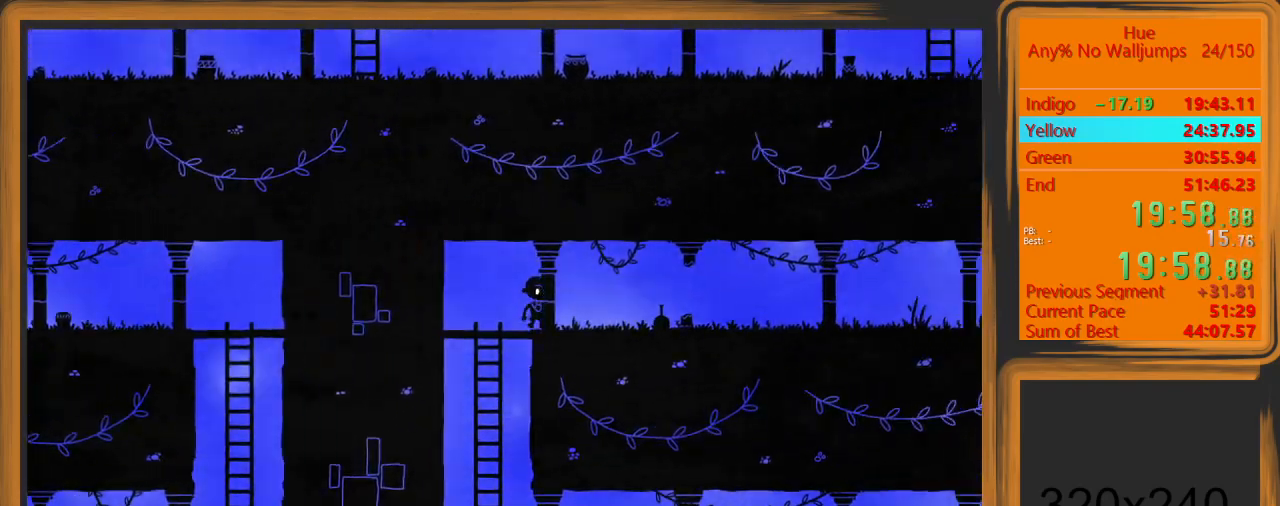
{"keys": ["d"], "mouse": [], "events": []}
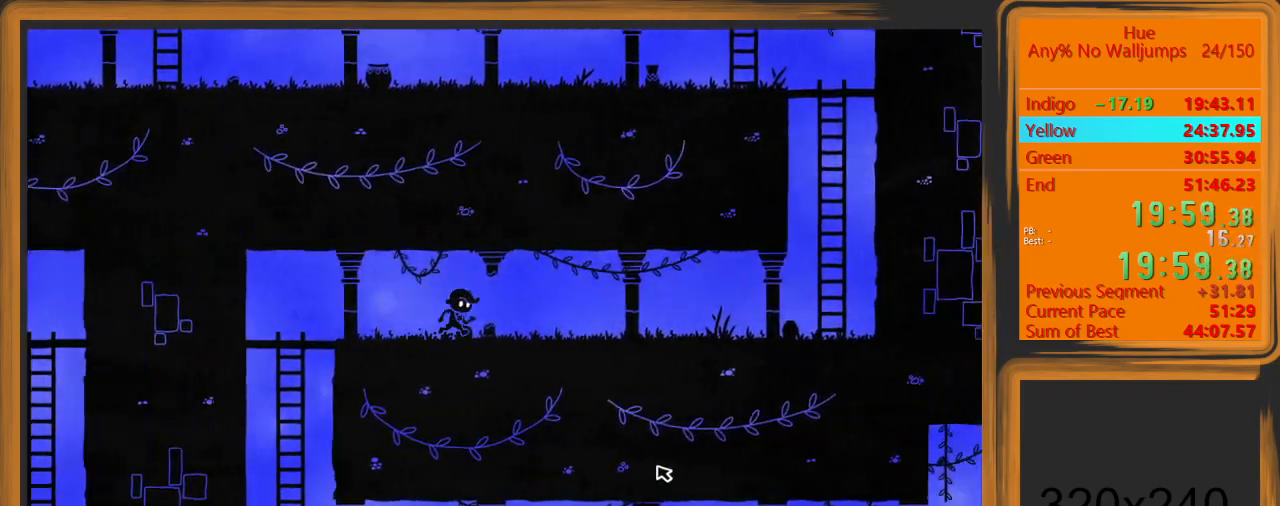
{"keys": ["d"], "mouse": [], "events": []}
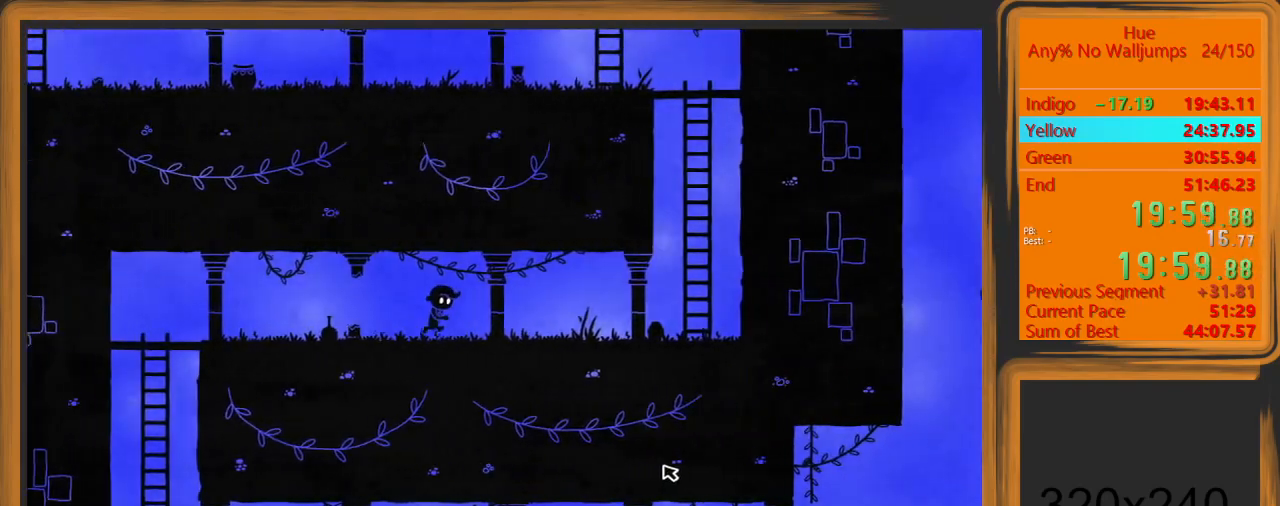
{"keys": ["d"], "mouse": [], "events": []}
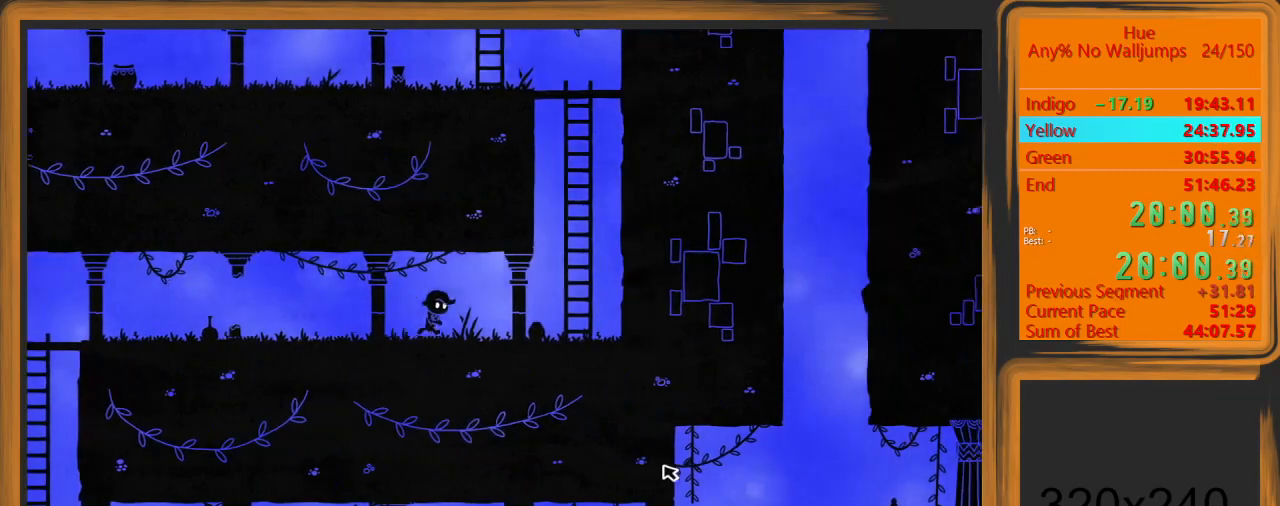
{"keys": ["d", "space"], "mouse": [], "events": [[500, "space", "down"]]}